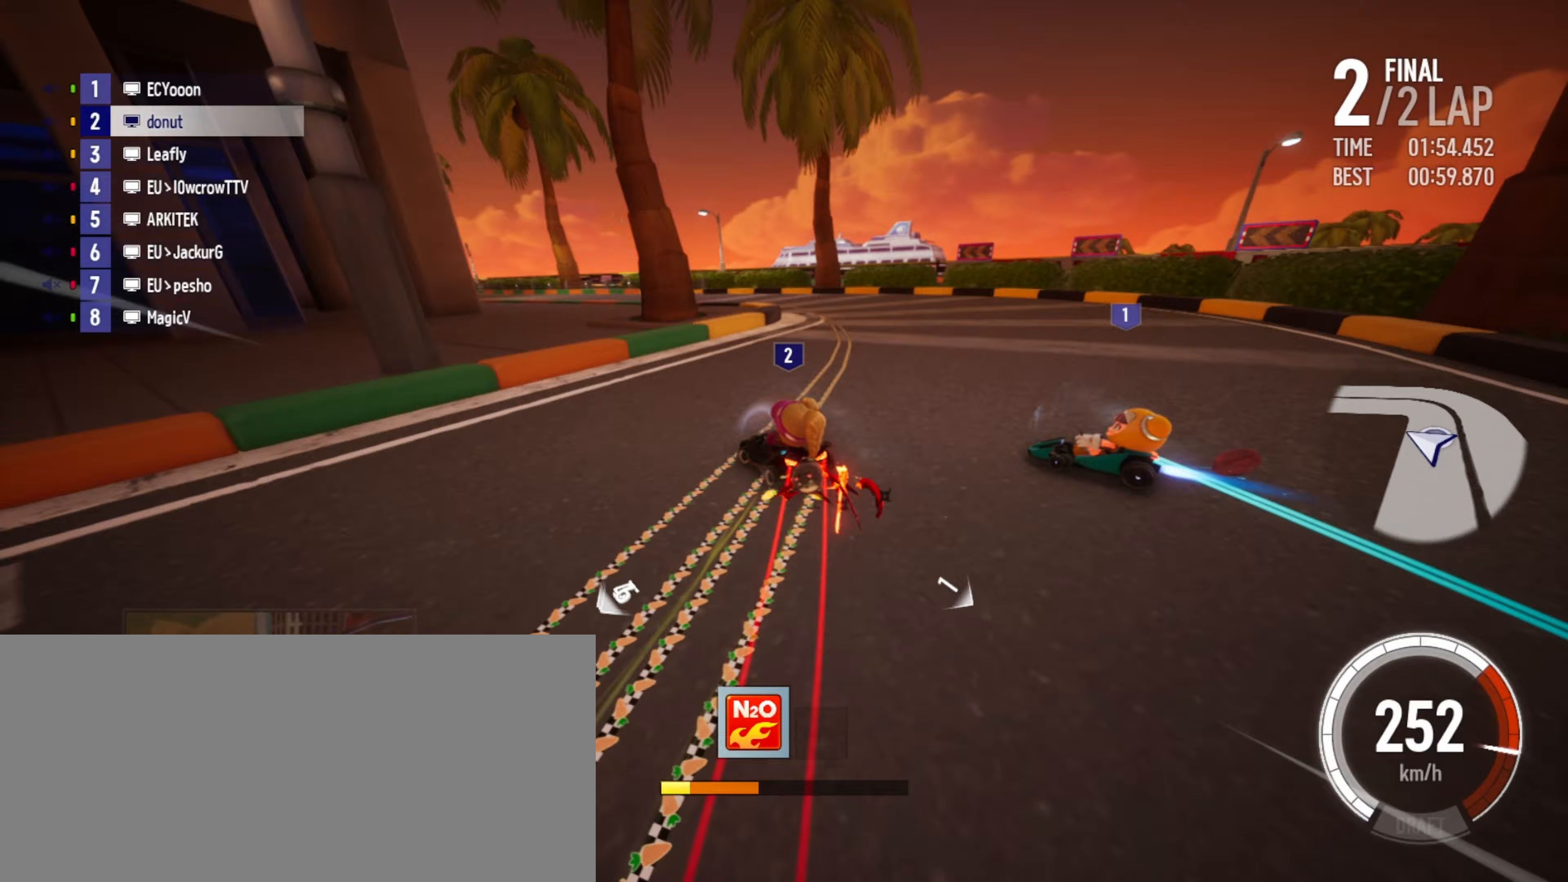
Gameplay with keyboard; each line is a JSON object with the keys held at the frame after it (dt_ms = milliseconds from this image to that frame). "events" lists presses ("down") and releases ("up") of "boost", "down", "drift", "left", "r", "right" and "up" between this image and that frame as [ms after this image, input, new state], when the widget could be followed in between. No other keys are recorded. Mouse input is not recorded. Key names are as the overlay labels them; some are game actions (e.g. jump) rather than physical keys.
{"dt_ms": 200, "keys": ["up"], "events": [[33, "right", "down"], [150, "right", "up"]]}
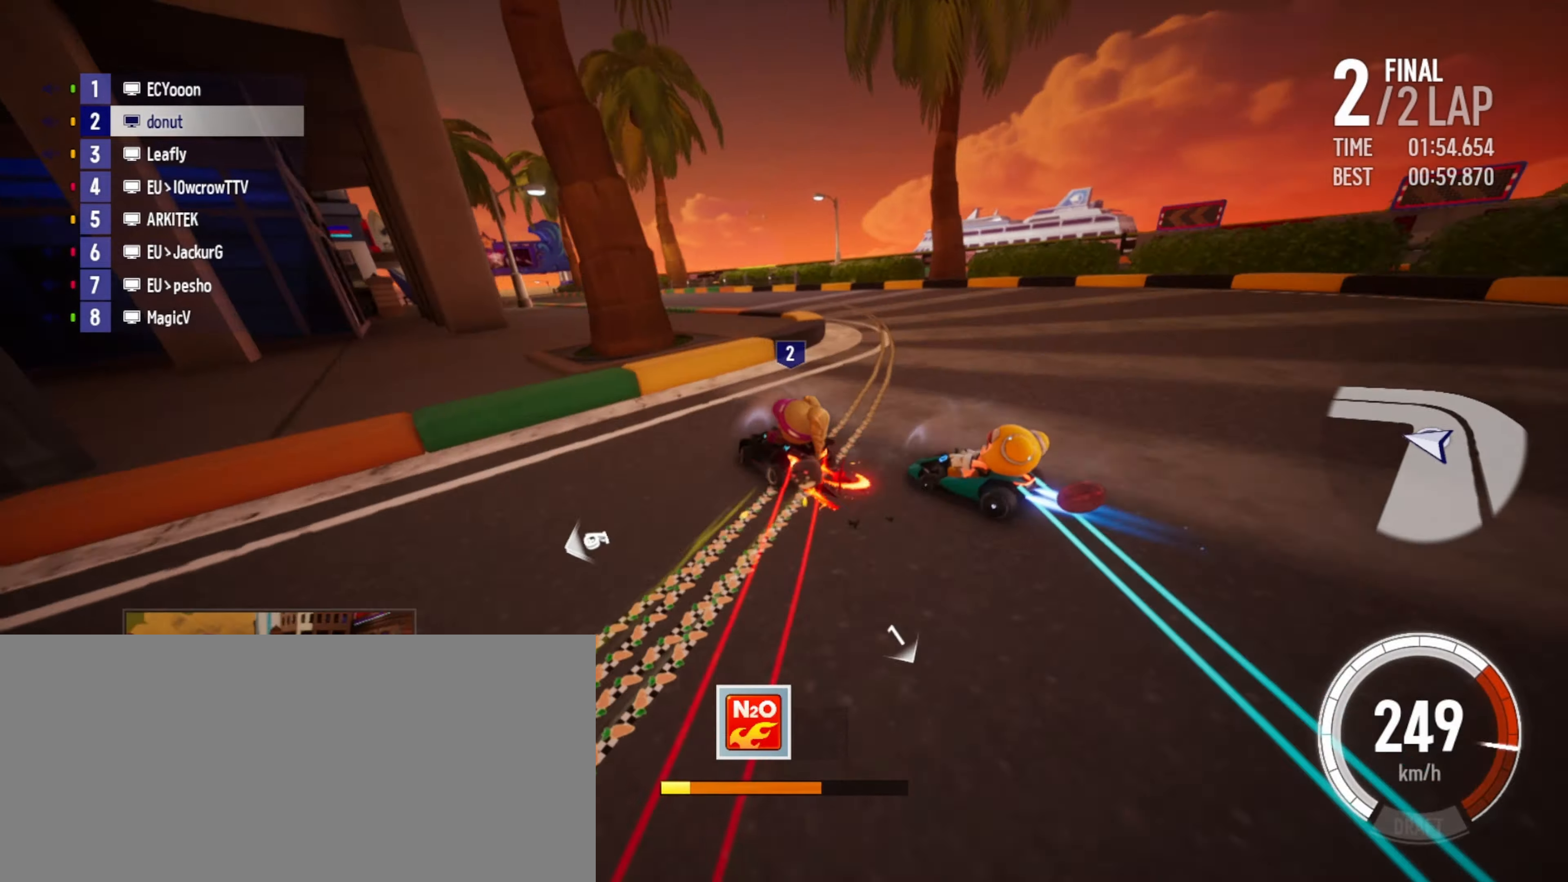
{"dt_ms": 500, "keys": ["right", "up"], "events": [[67, "left", "down"], [200, "left", "up"], [350, "right", "down"]]}
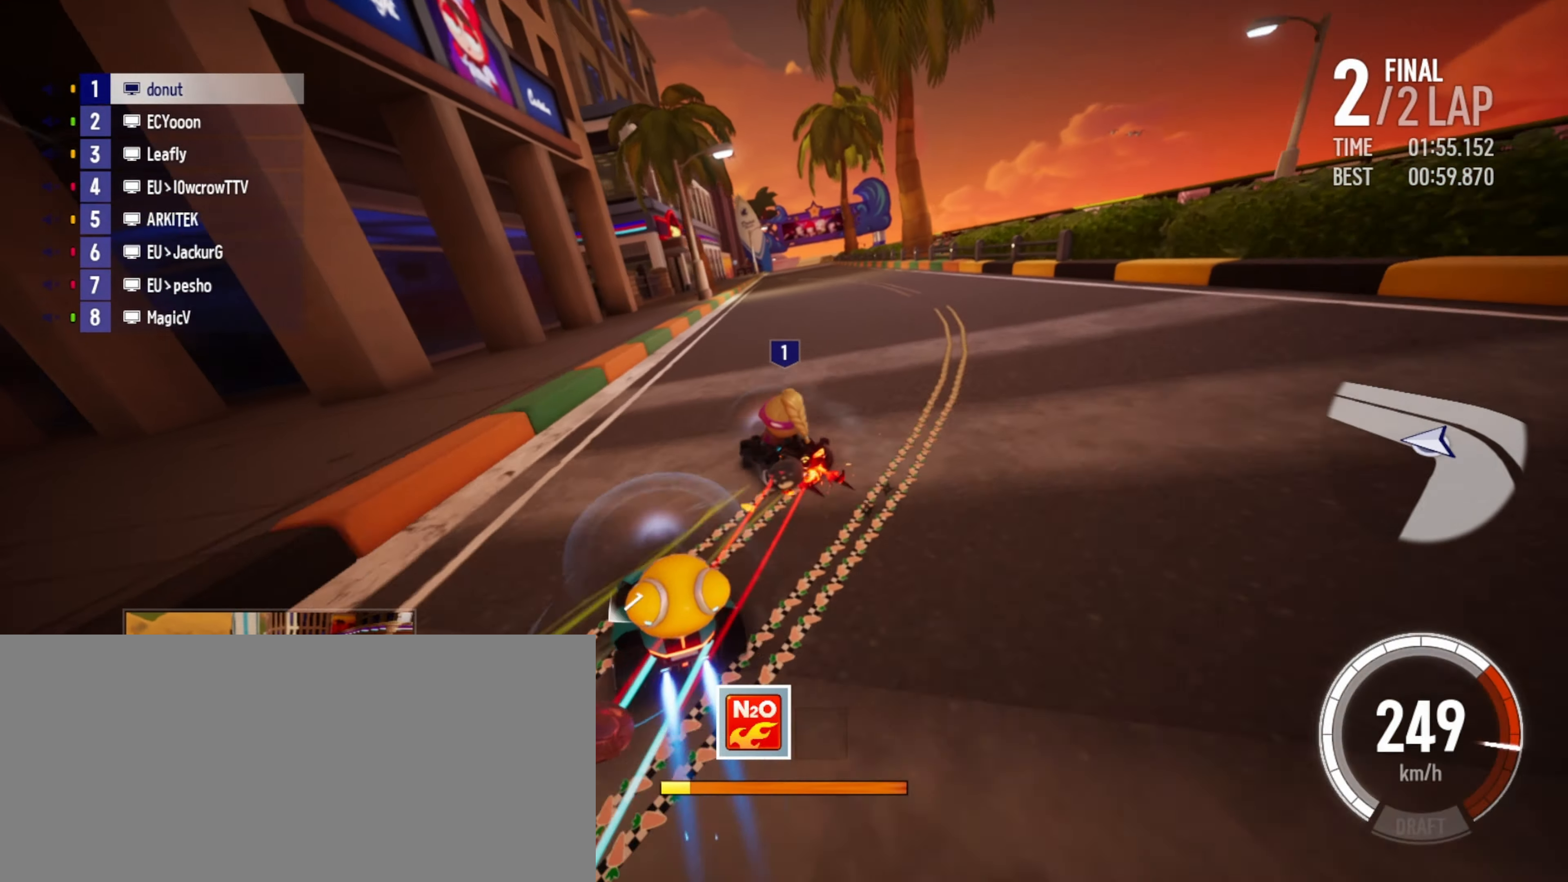
{"dt_ms": 500, "keys": ["drift", "up"], "events": [[50, "right", "up"], [117, "right", "down"], [183, "right", "up"], [433, "right", "down"], [450, "drift", "down"], [500, "right", "up"]]}
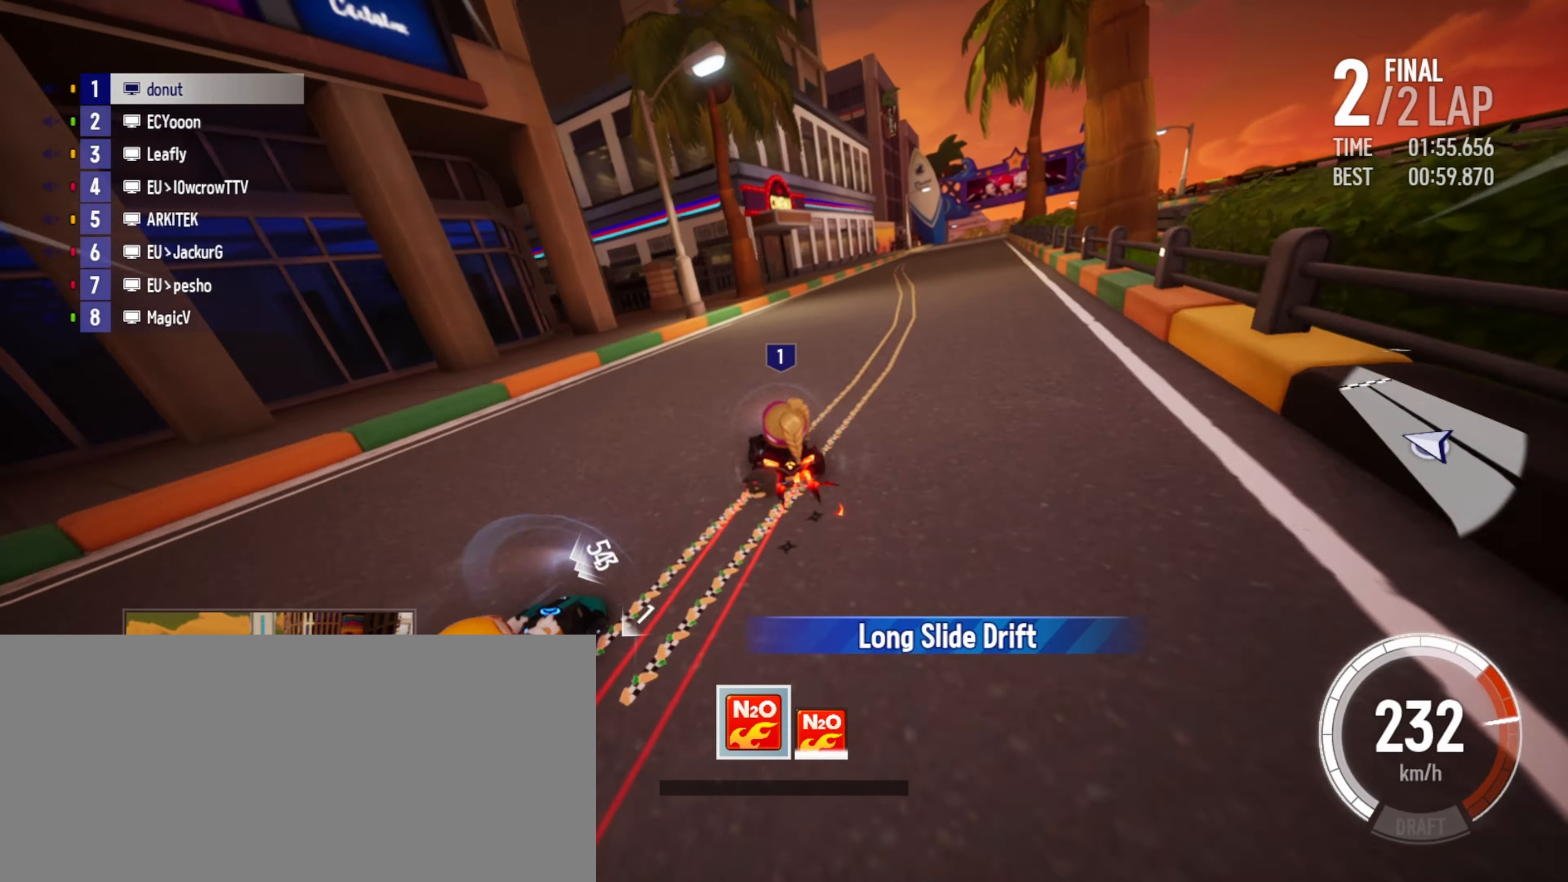
{"dt_ms": 500, "keys": ["right", "up"], "events": [[17, "drift", "up"], [133, "right", "down"], [167, "boost", "down"], [200, "boost", "up"], [300, "boost", "down"], [350, "boost", "up"], [433, "boost", "down"], [467, "boost", "up"]]}
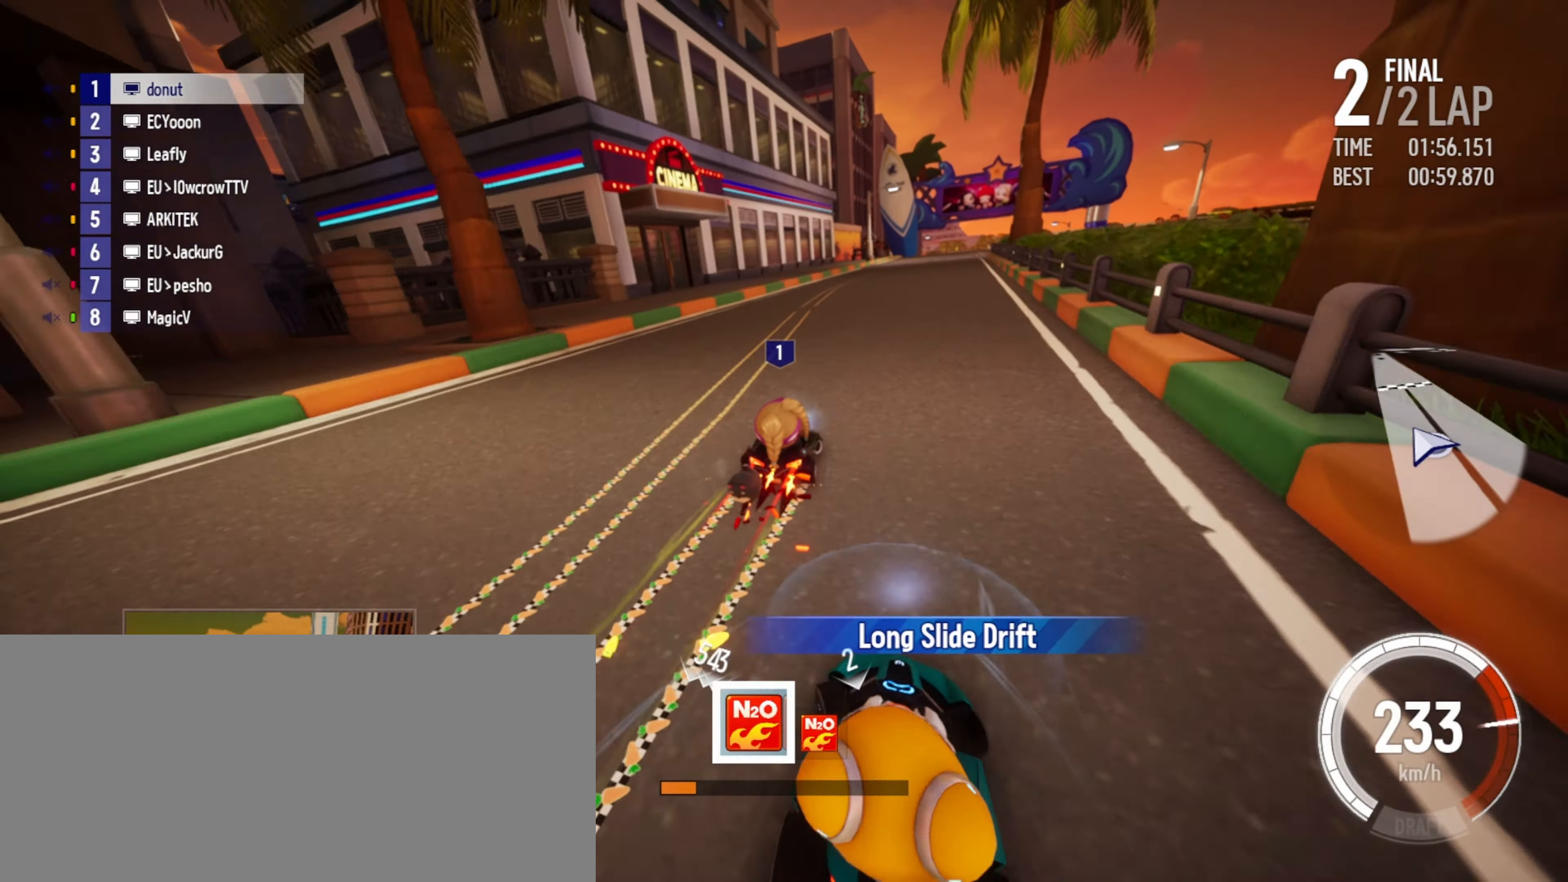
{"dt_ms": 500, "keys": ["left", "up"], "events": [[50, "boost", "down"], [100, "boost", "up"], [167, "boost", "down"], [250, "boost", "up"], [267, "right", "up"], [300, "left", "down"]]}
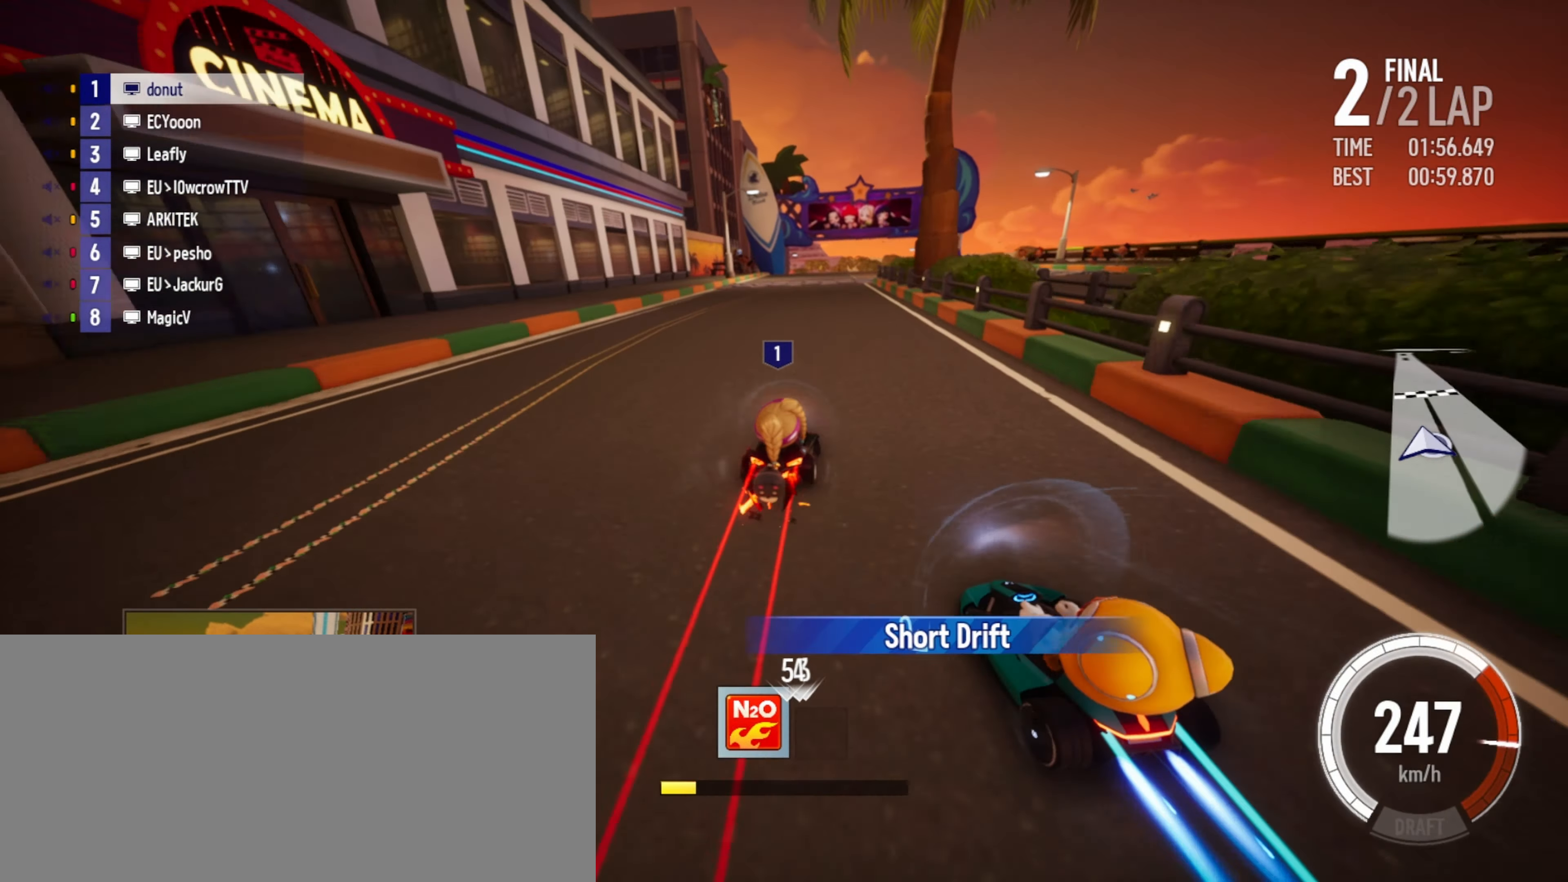
{"dt_ms": 500, "keys": ["left", "up"], "events": [[167, "left", "up"], [367, "left", "down"]]}
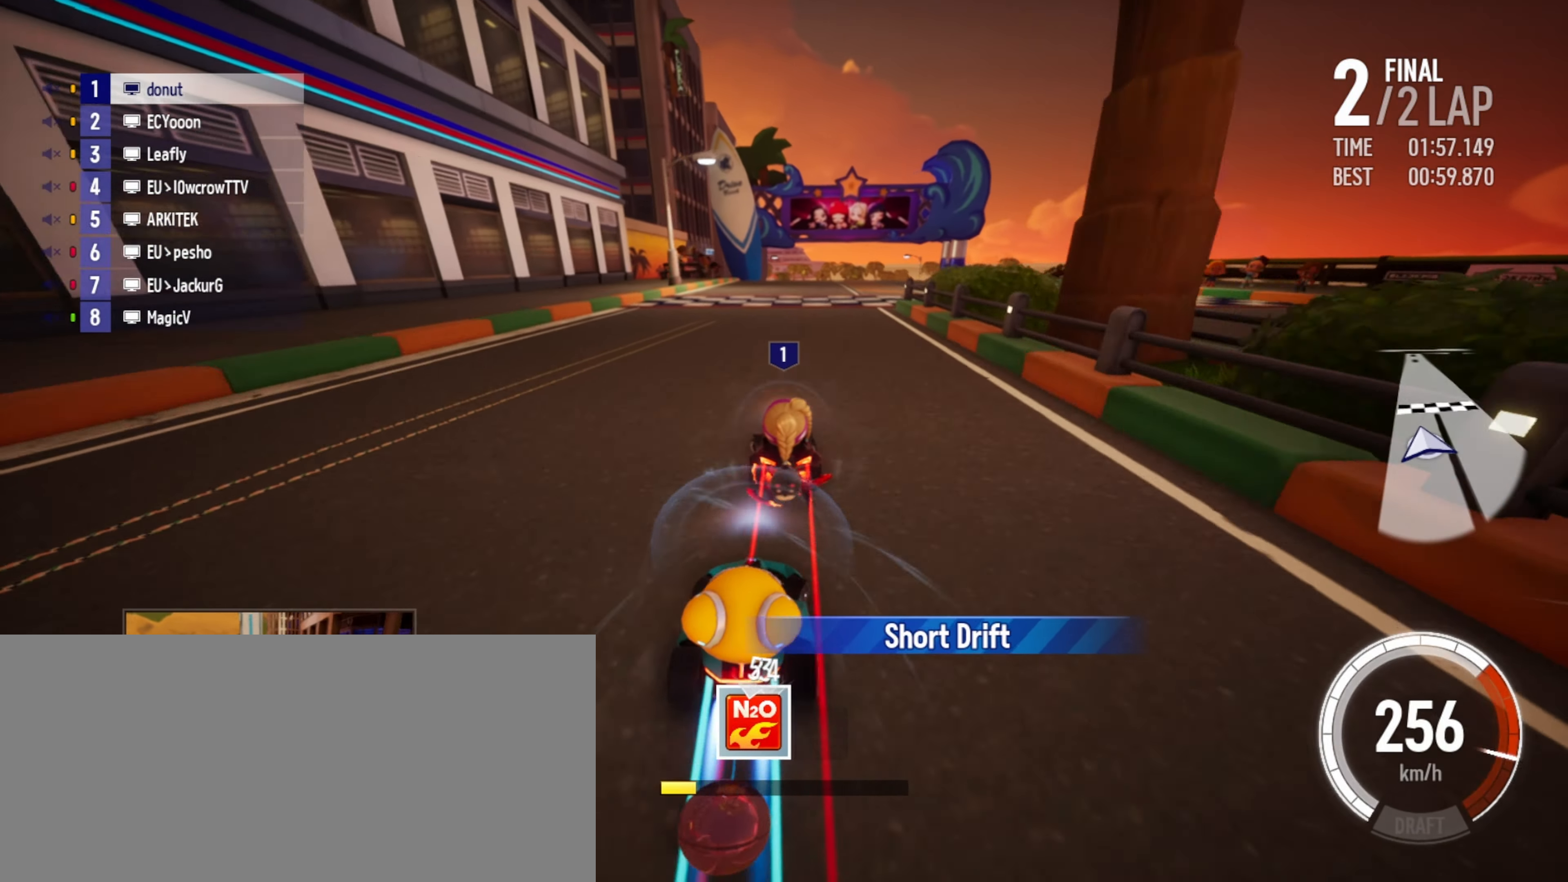
{"dt_ms": 500, "keys": ["right", "up"], "events": [[217, "left", "up"], [283, "right", "down"]]}
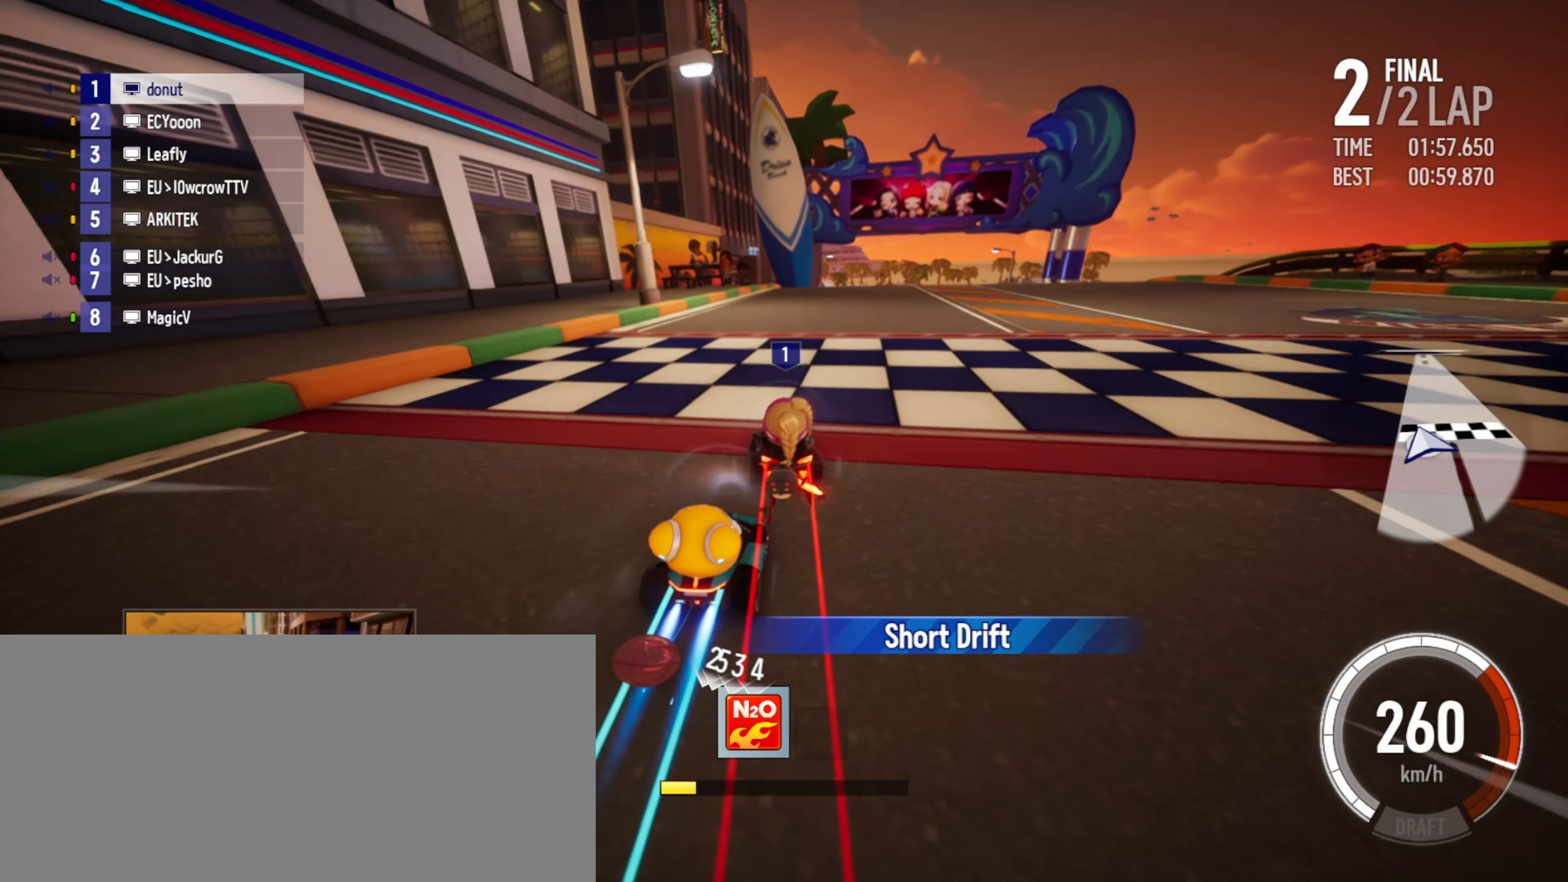
{"dt_ms": 500, "keys": ["left", "right", "up"], "events": [[133, "left", "down"], [167, "right", "up"], [217, "left", "up"], [233, "right", "down"], [283, "left", "down"], [300, "right", "up"], [317, "up", "up"], [350, "left", "up"], [350, "right", "down"], [350, "up", "down"], [400, "left", "down"], [400, "right", "up"], [417, "up", "up"], [467, "left", "up"], [467, "right", "down"], [483, "up", "down"], [500, "left", "down"]]}
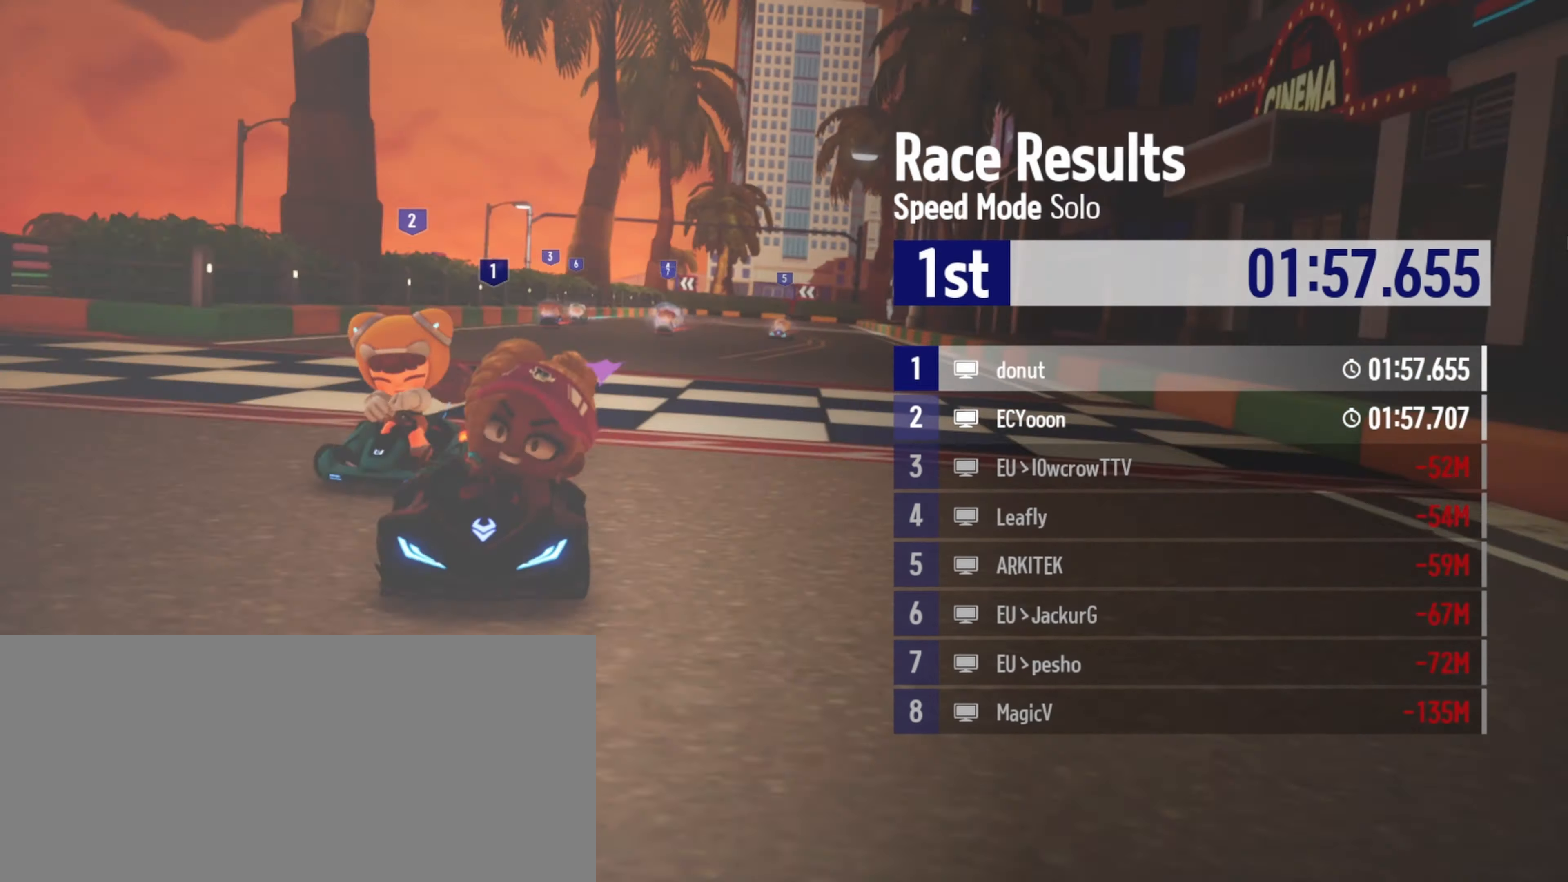
{"dt_ms": 500, "keys": [], "events": [[17, "left", "up"], [33, "left", "down"], [33, "right", "up"], [83, "right", "down"], [167, "right", "up"], [183, "up", "up"], [200, "left", "up"]]}
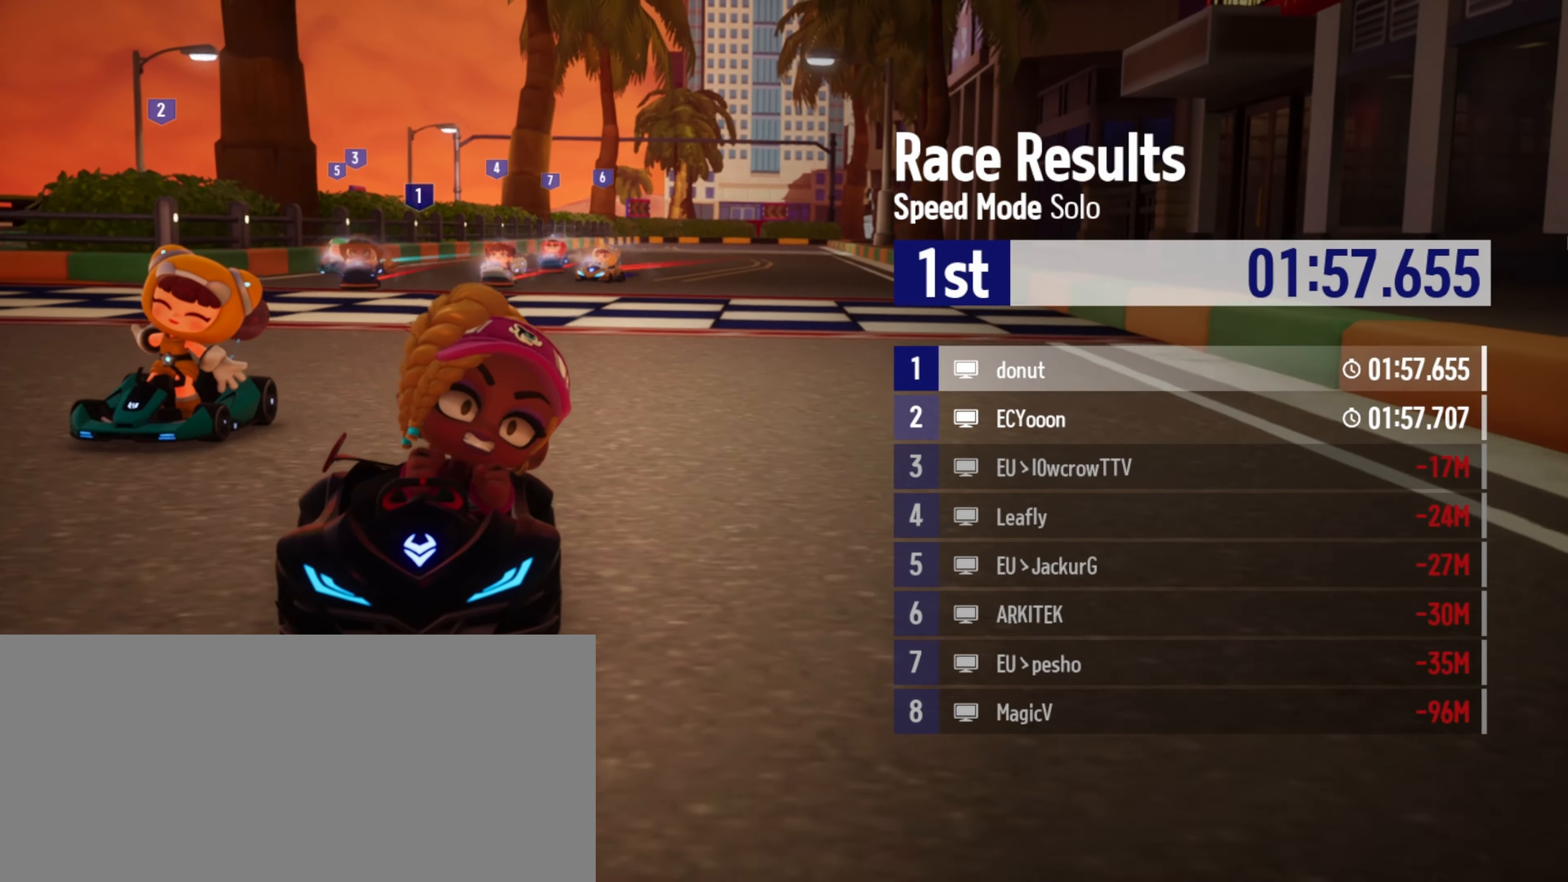
{"dt_ms": 500, "keys": [], "events": []}
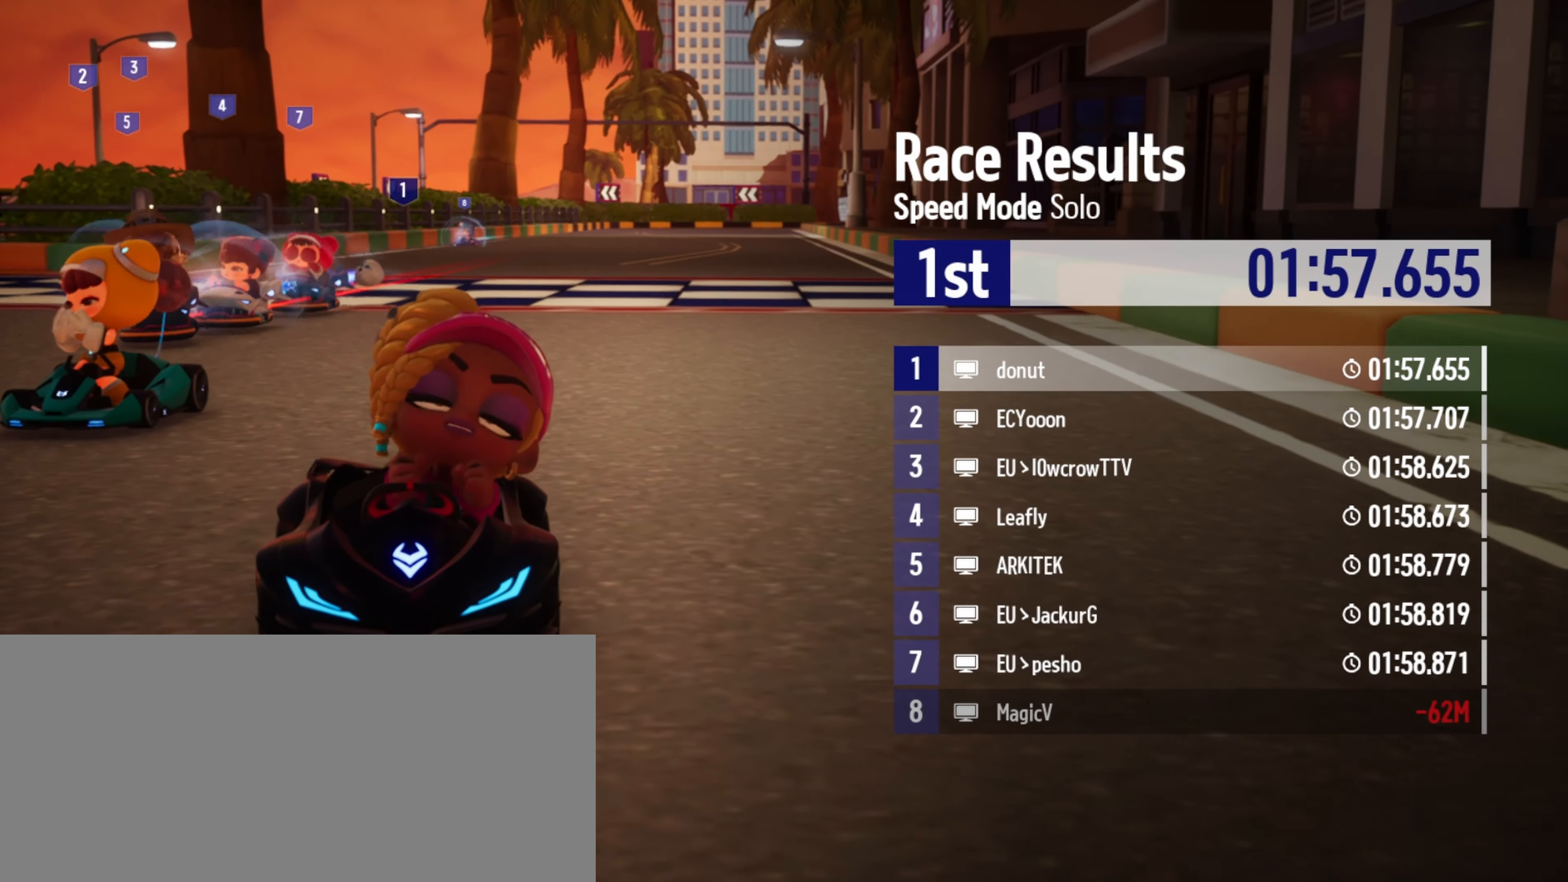
{"dt_ms": 500, "keys": [], "events": []}
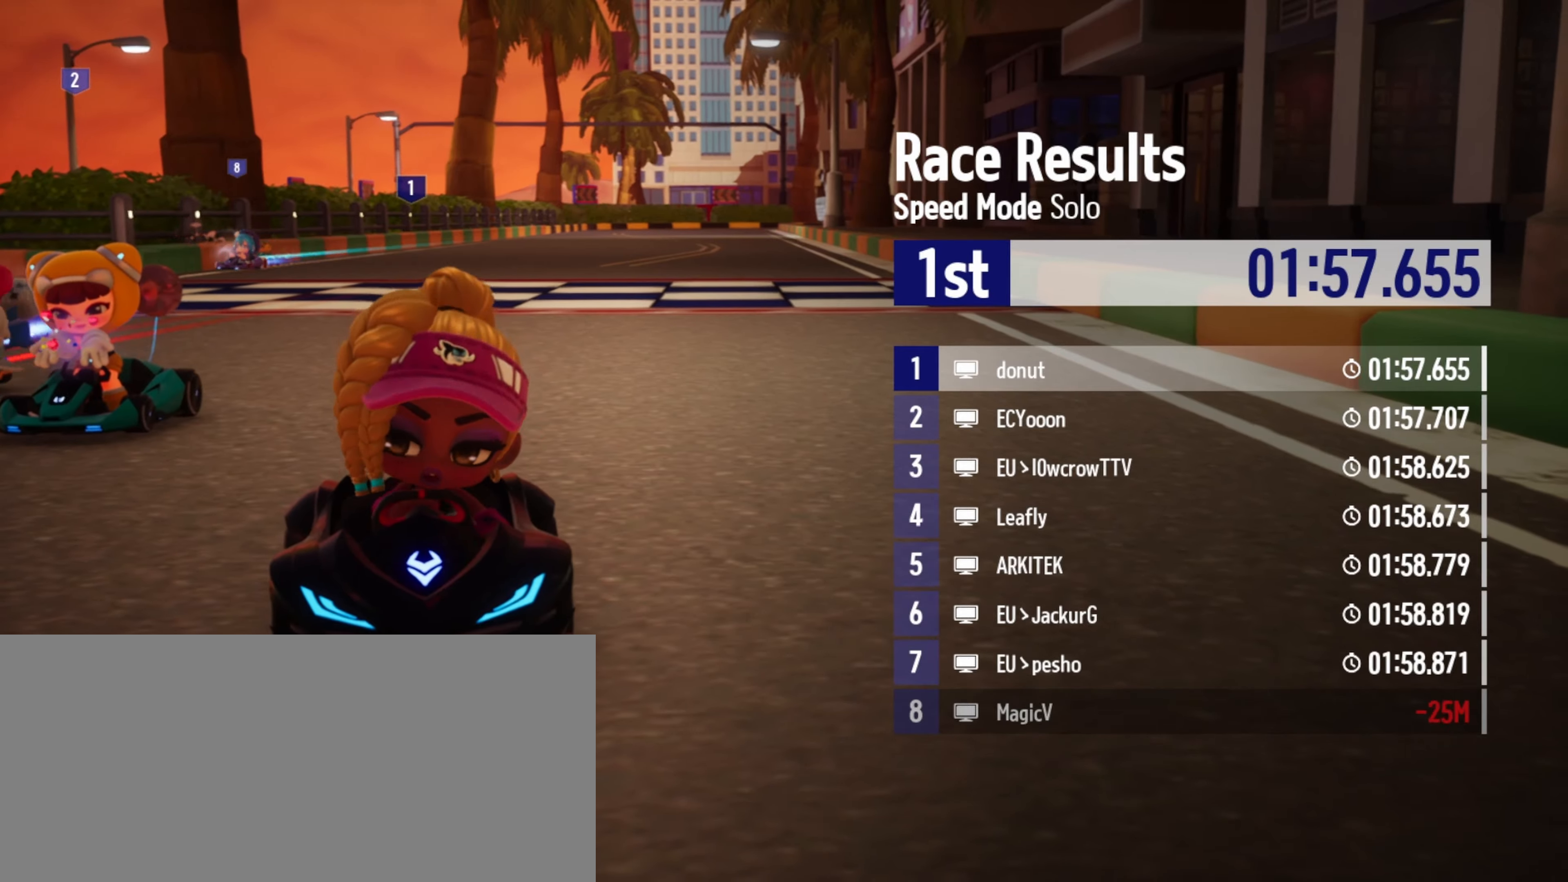
{"dt_ms": 500, "keys": [], "events": []}
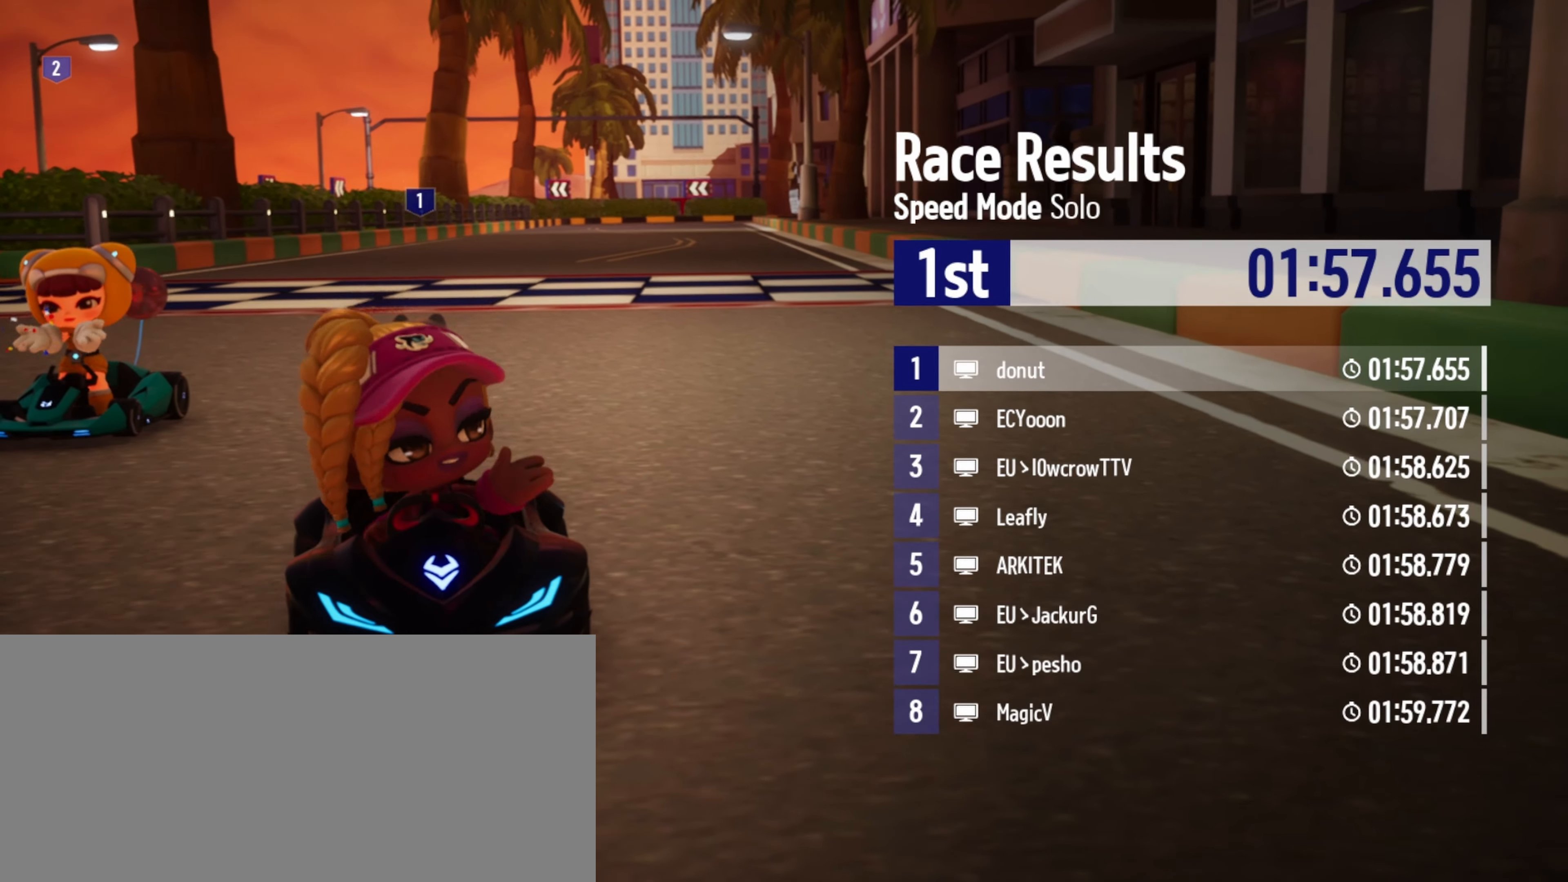
{"dt_ms": 500, "keys": [], "events": []}
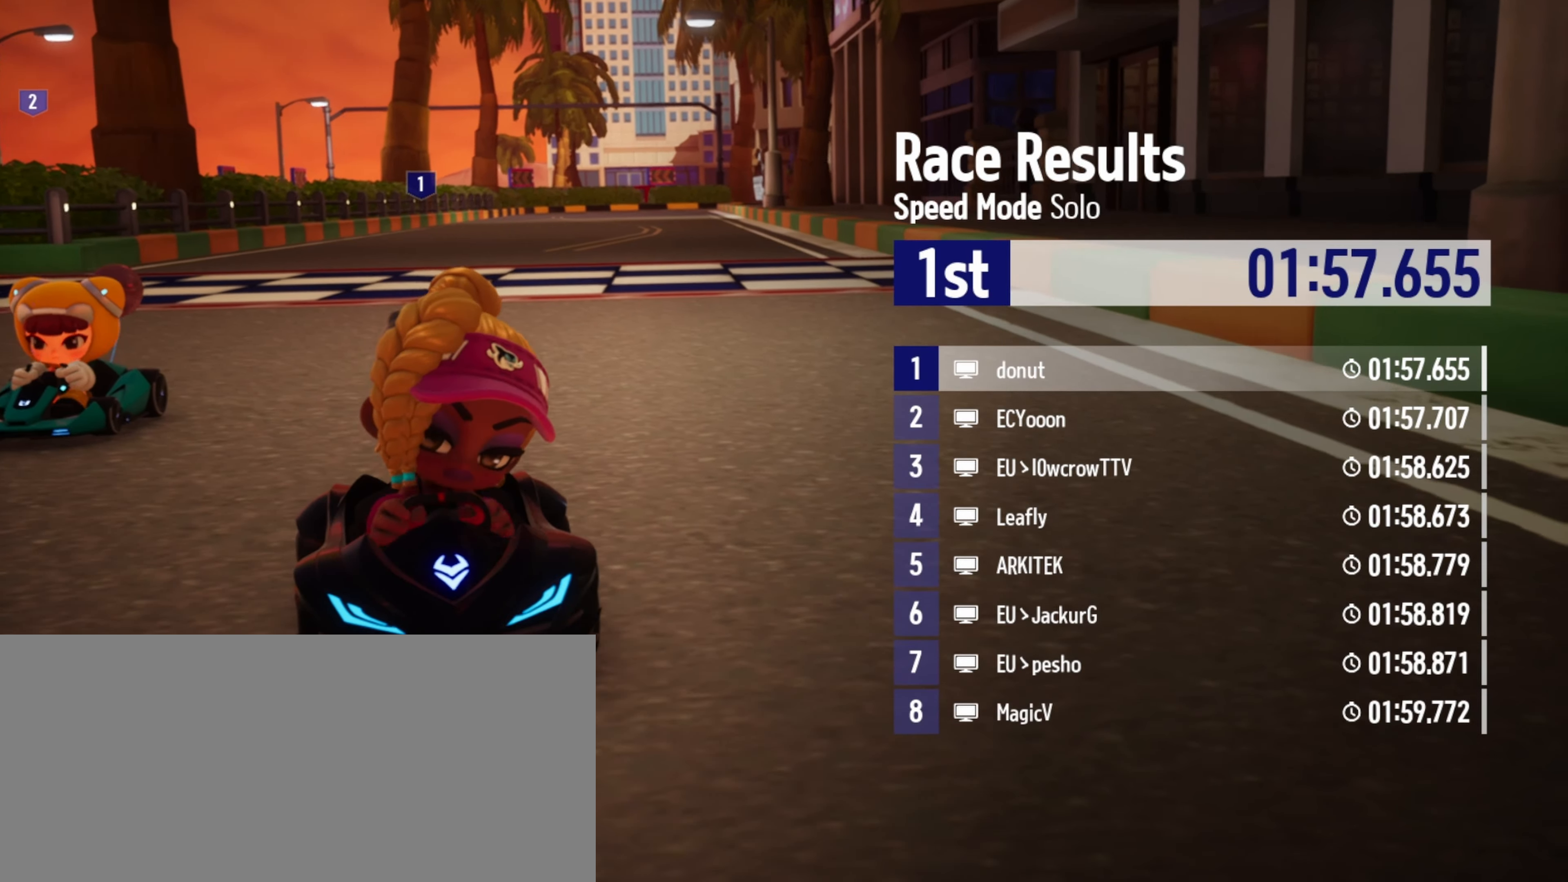
{"dt_ms": 500, "keys": [], "events": []}
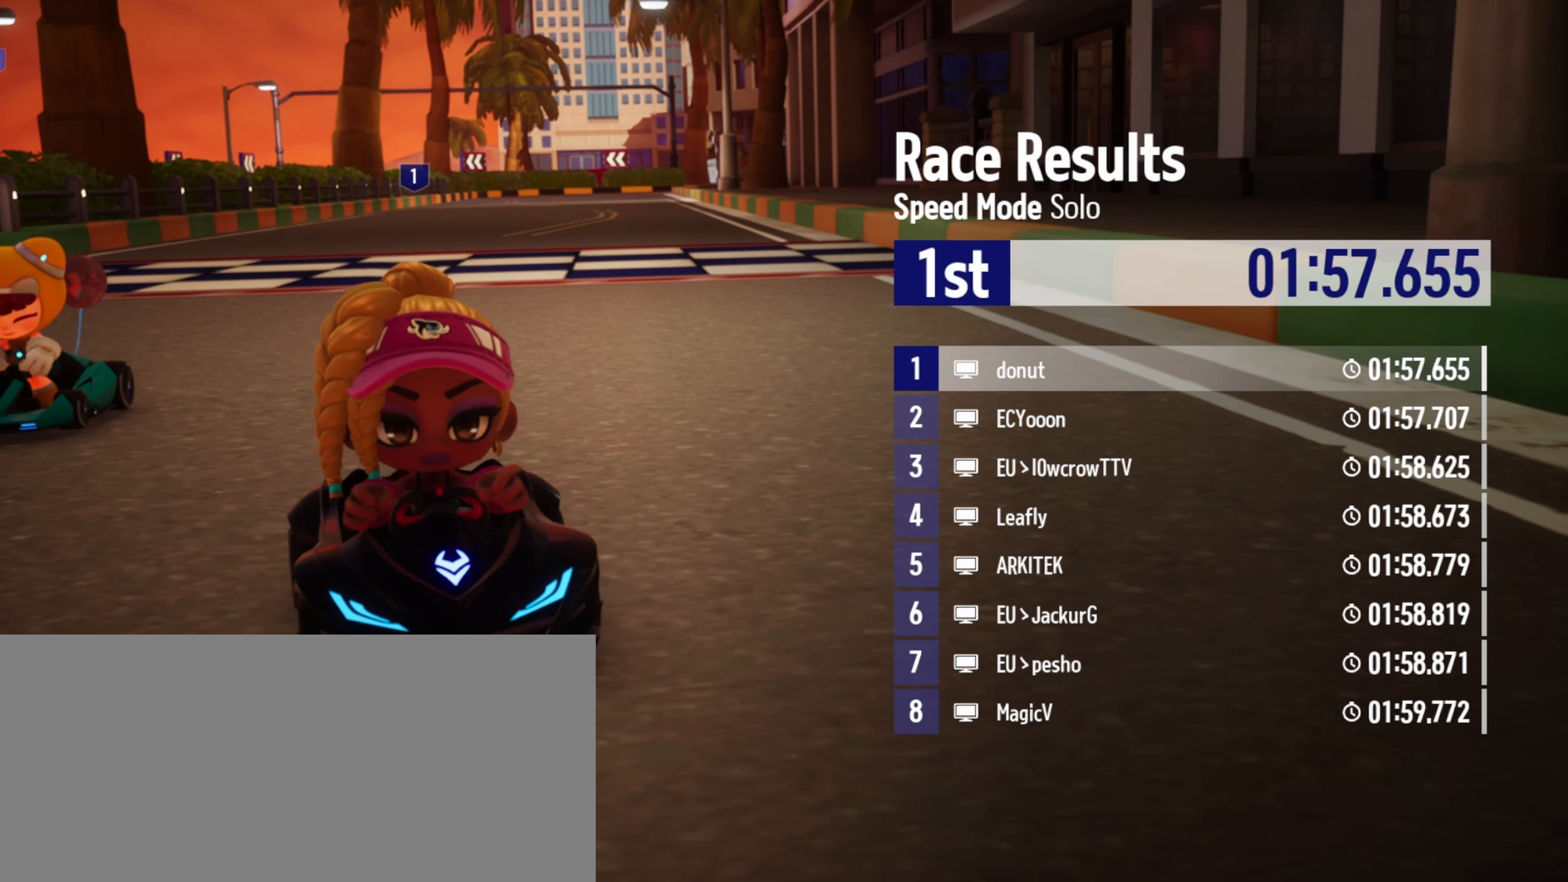
{"dt_ms": 500, "keys": [], "events": []}
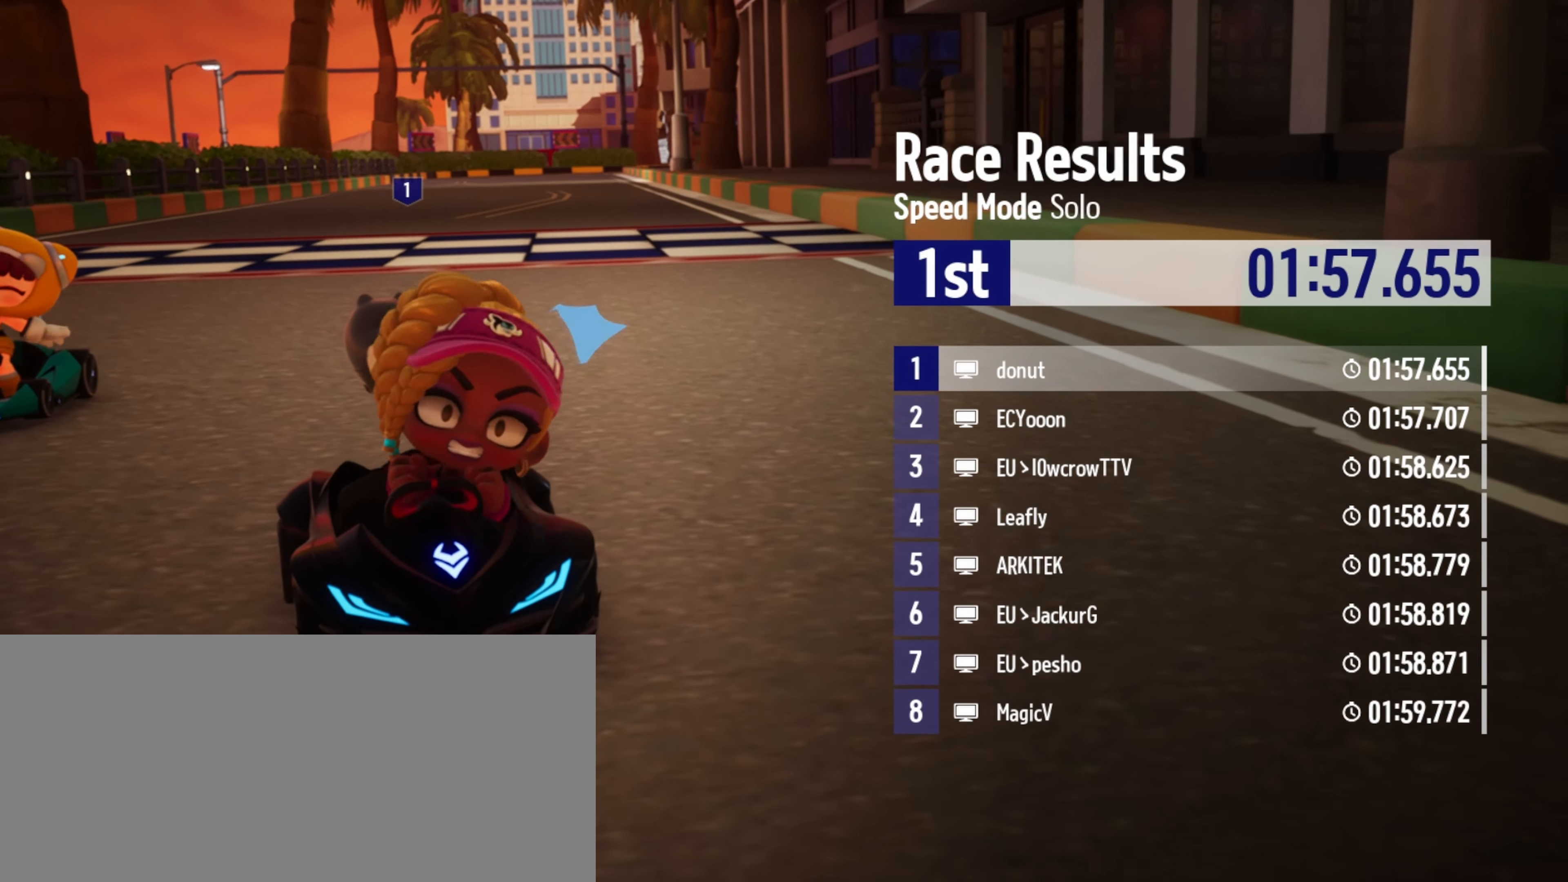
{"dt_ms": 500, "keys": [], "events": []}
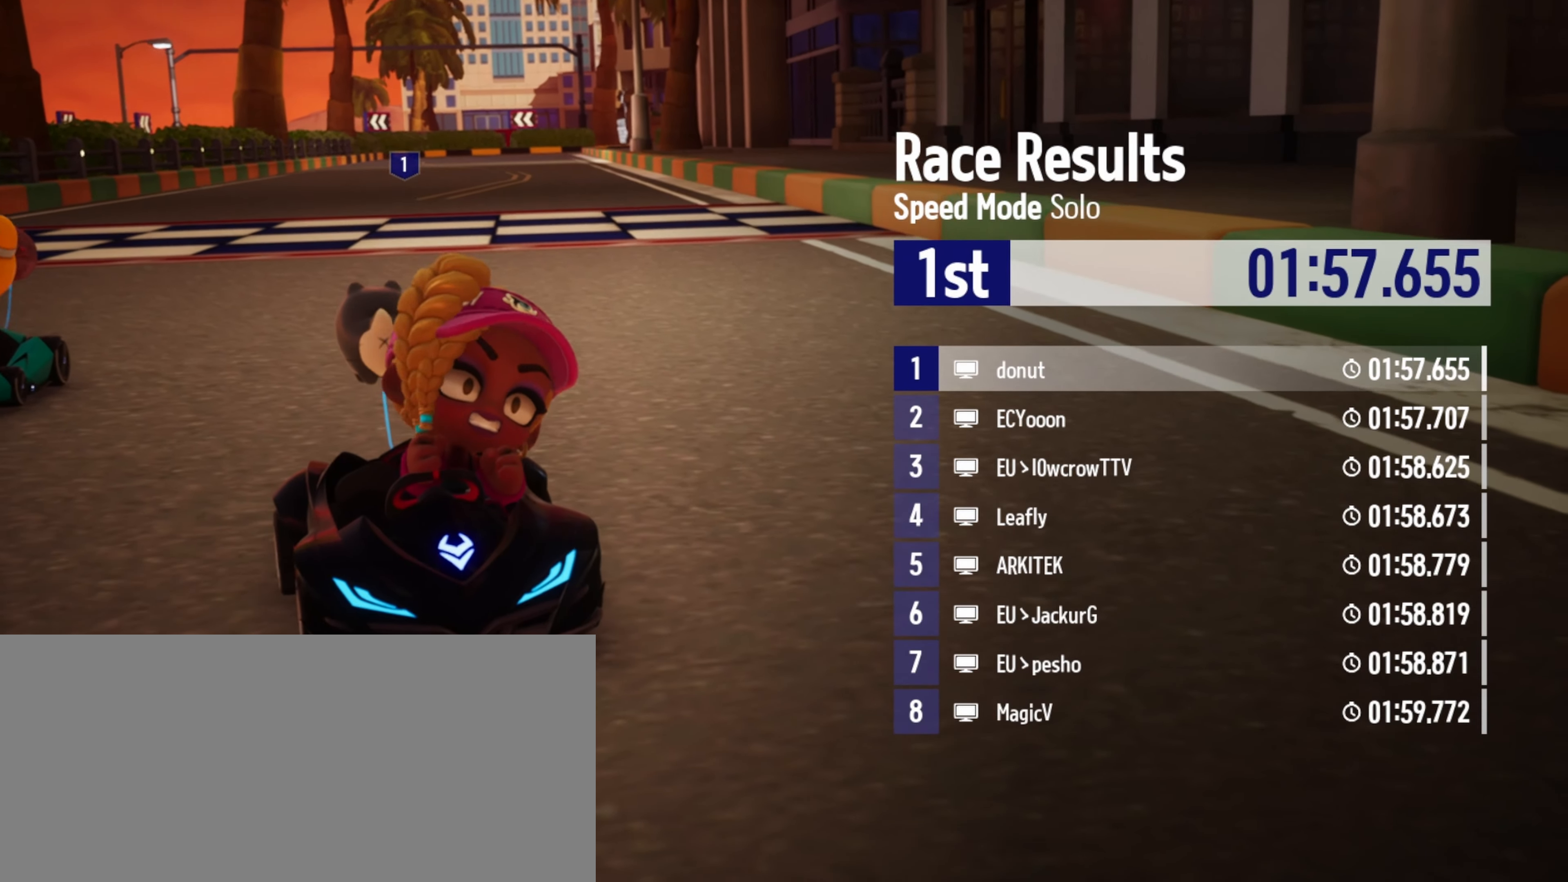
{"dt_ms": 500, "keys": [], "events": []}
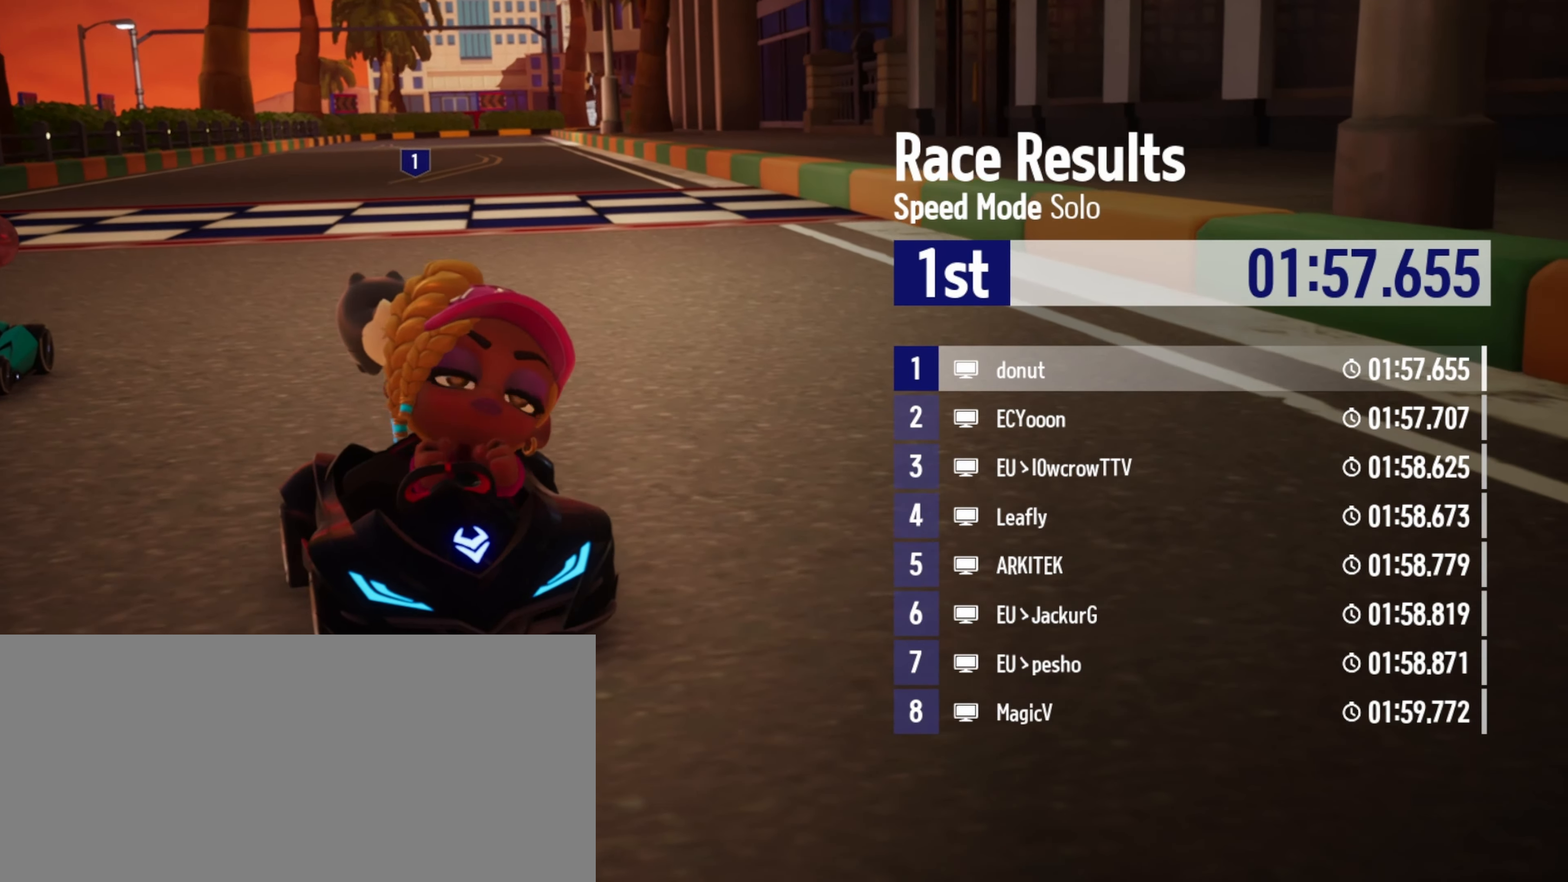
{"dt_ms": 500, "keys": [], "events": []}
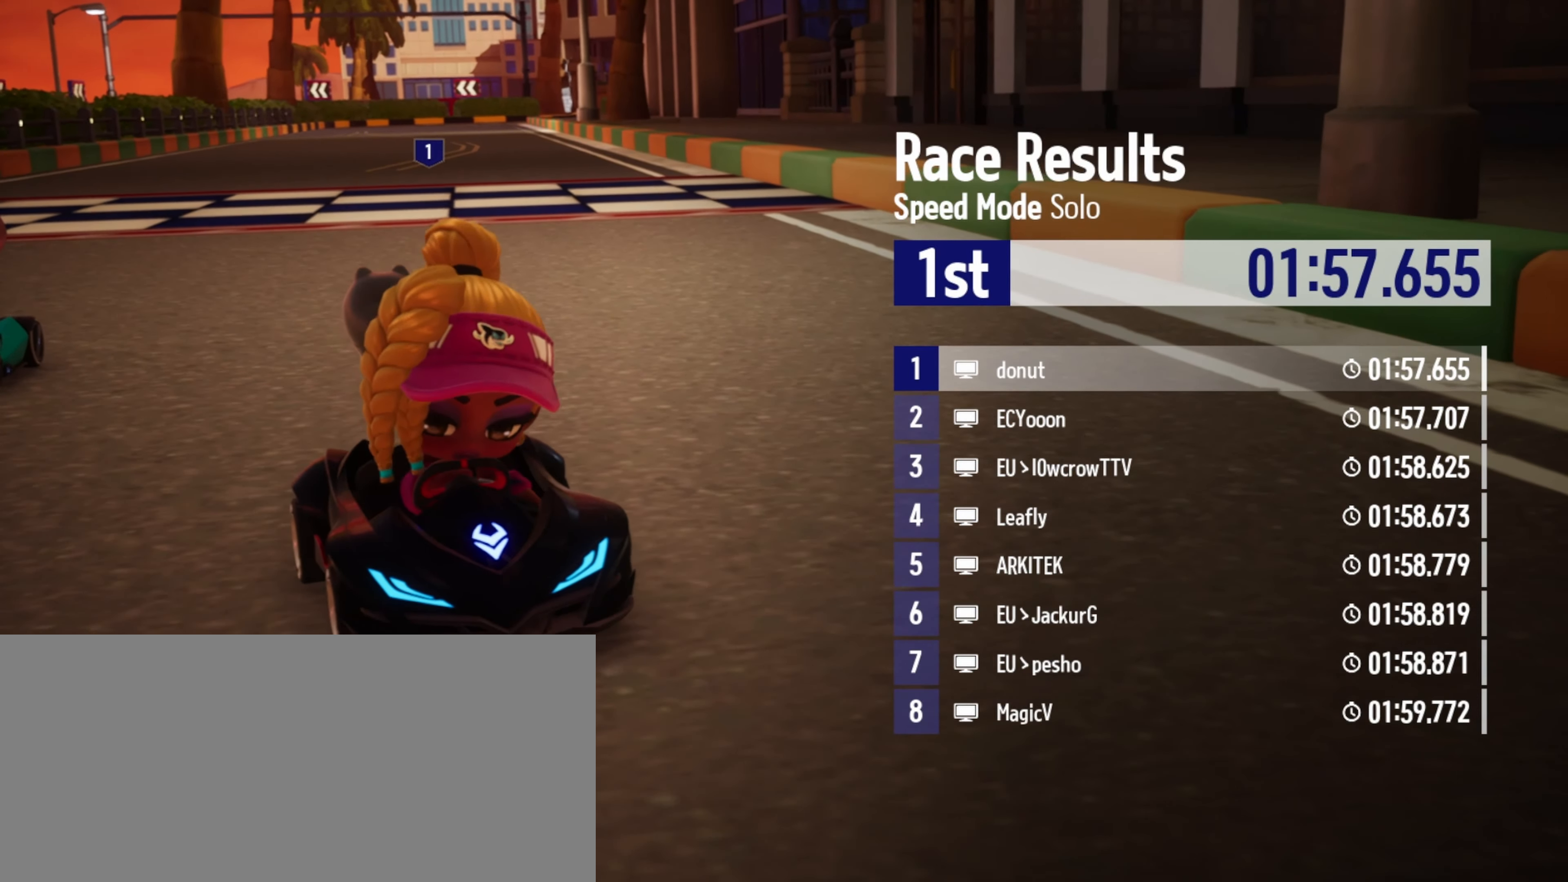
{"dt_ms": 500, "keys": ["drift", "left"]}
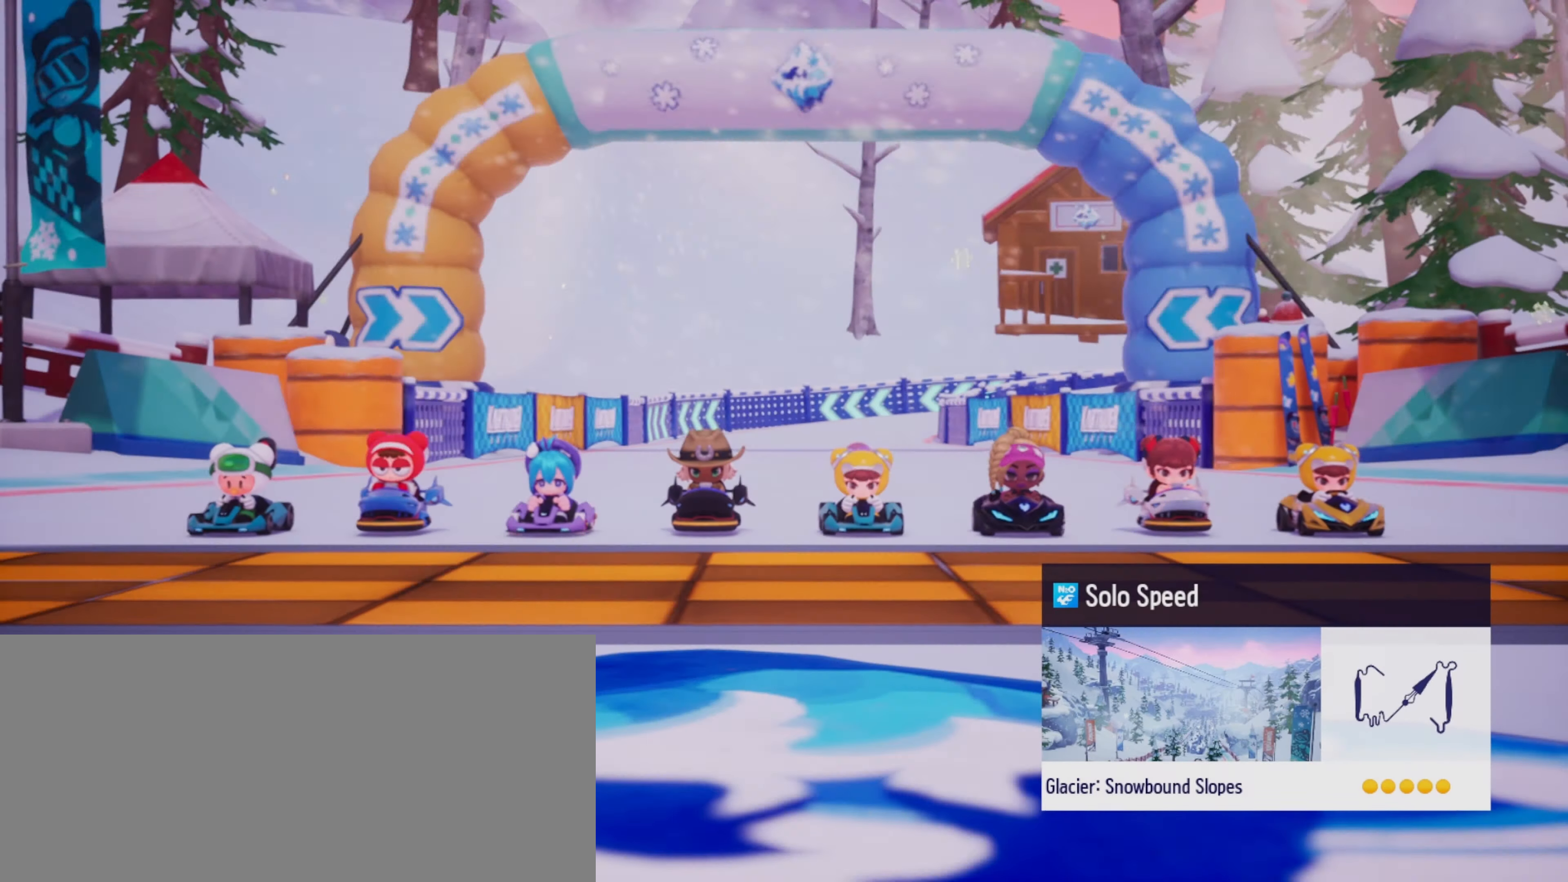
{"dt_ms": 500, "keys": [], "events": [[34, "right", "down"], [50, "up", "down"], [84, "right", "up"], [100, "up", "up"], [150, "right", "down"], [167, "up", "down"], [217, "right", "up"], [217, "up", "up"], [250, "right", "down"], [267, "up", "down"], [334, "right", "up"], [350, "up", "up"], [384, "drift", "up"], [384, "right", "down"], [400, "up", "down"], [450, "left", "up"], [467, "boost", "down"], [467, "right", "up"], [484, "up", "up"], [500, "boost", "up"]]}
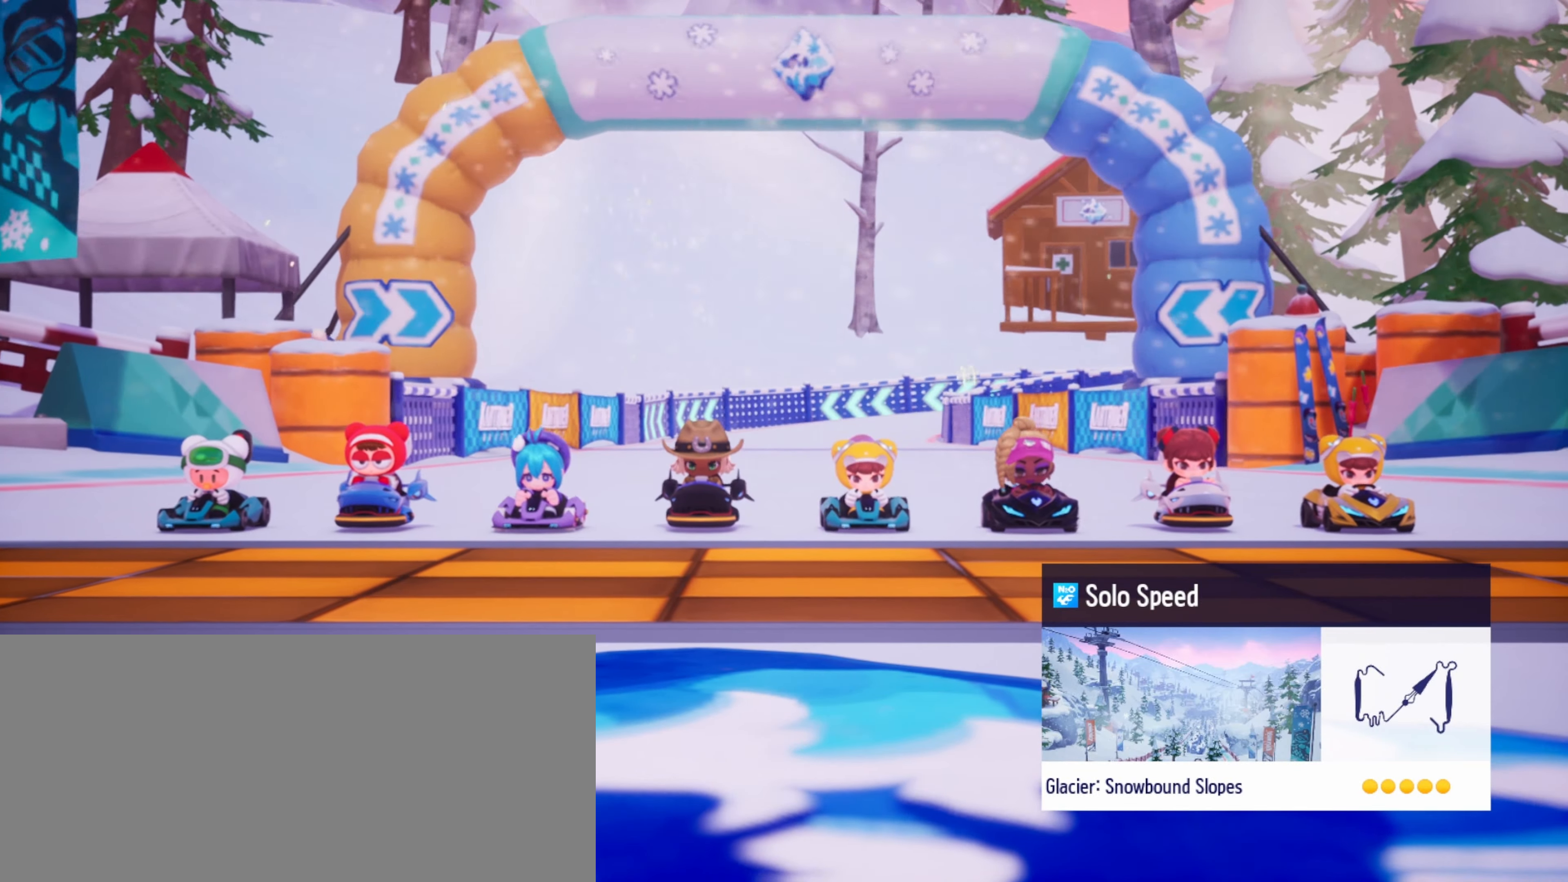
{"dt_ms": 500, "keys": ["drift", "left", "right", "up"], "events": [[50, "drift", "down"], [100, "boost", "down"], [134, "drift", "up"], [150, "right", "down"], [167, "drift", "down"], [167, "left", "down"], [217, "right", "up"], [234, "boost", "up"], [250, "left", "up"], [250, "right", "down"], [267, "up", "down"], [317, "left", "down"], [317, "right", "up"], [334, "up", "up"], [367, "left", "up"], [367, "right", "down"], [384, "up", "down"], [433, "left", "down"], [433, "right", "up"], [450, "up", "up"], [500, "right", "down"], [500, "up", "down"]]}
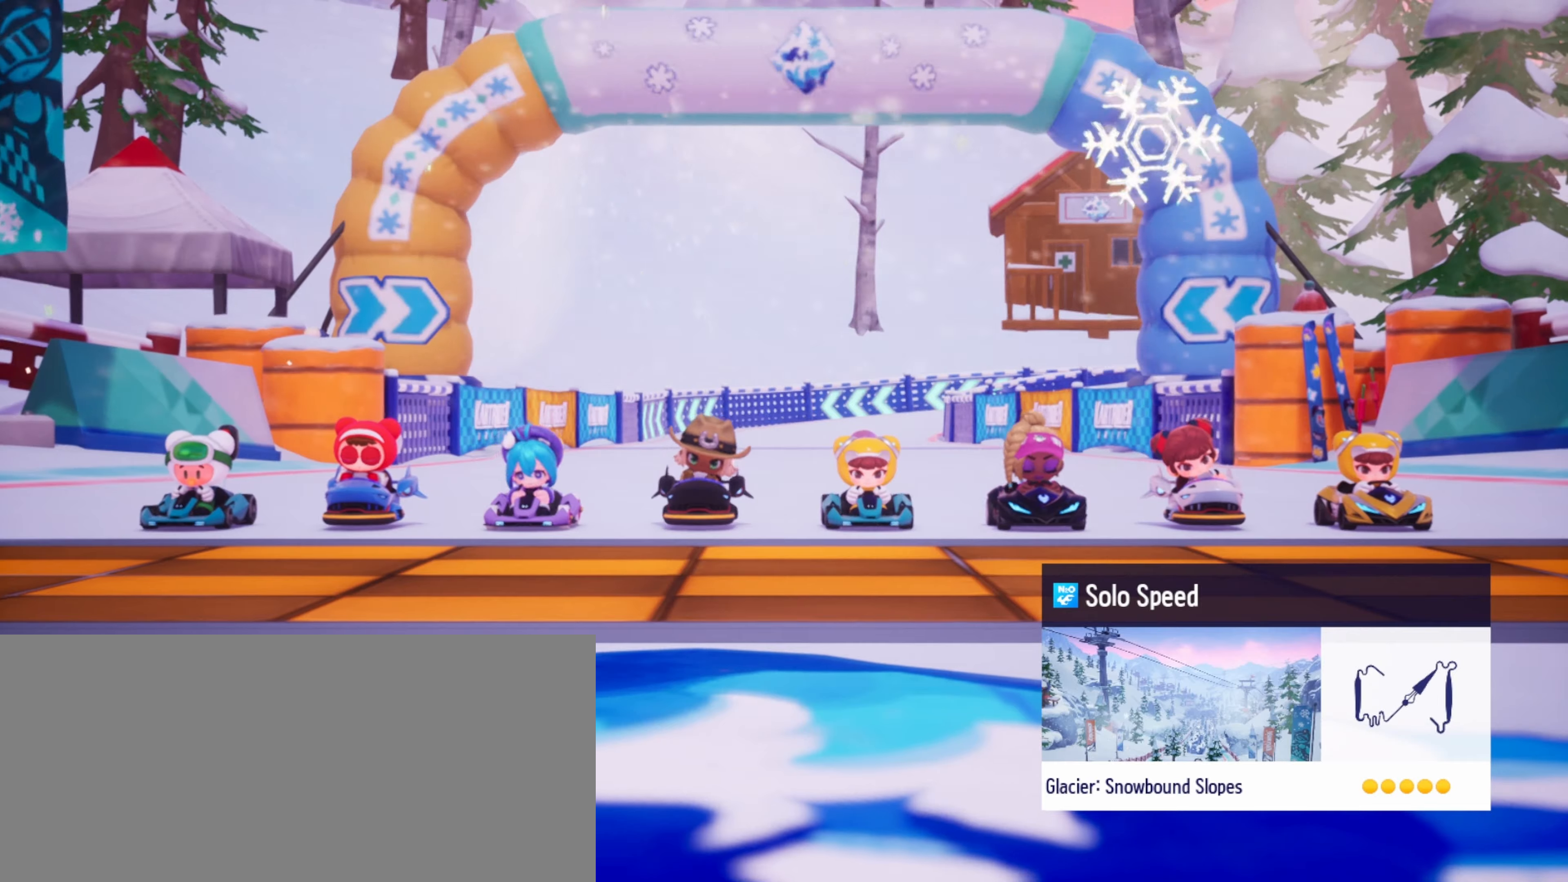
{"dt_ms": 500, "keys": ["drift", "left", "right", "up"], "events": [[50, "right", "up"], [66, "up", "up"], [116, "right", "down"], [133, "up", "down"], [183, "right", "up"], [200, "up", "up"], [233, "right", "down"], [250, "up", "down"], [283, "left", "up"], [300, "left", "down"], [300, "right", "up"], [316, "up", "up"], [350, "right", "down"], [366, "up", "down"], [400, "left", "up"], [433, "left", "down"], [433, "right", "up"], [450, "up", "up"], [483, "right", "down"], [500, "up", "down"]]}
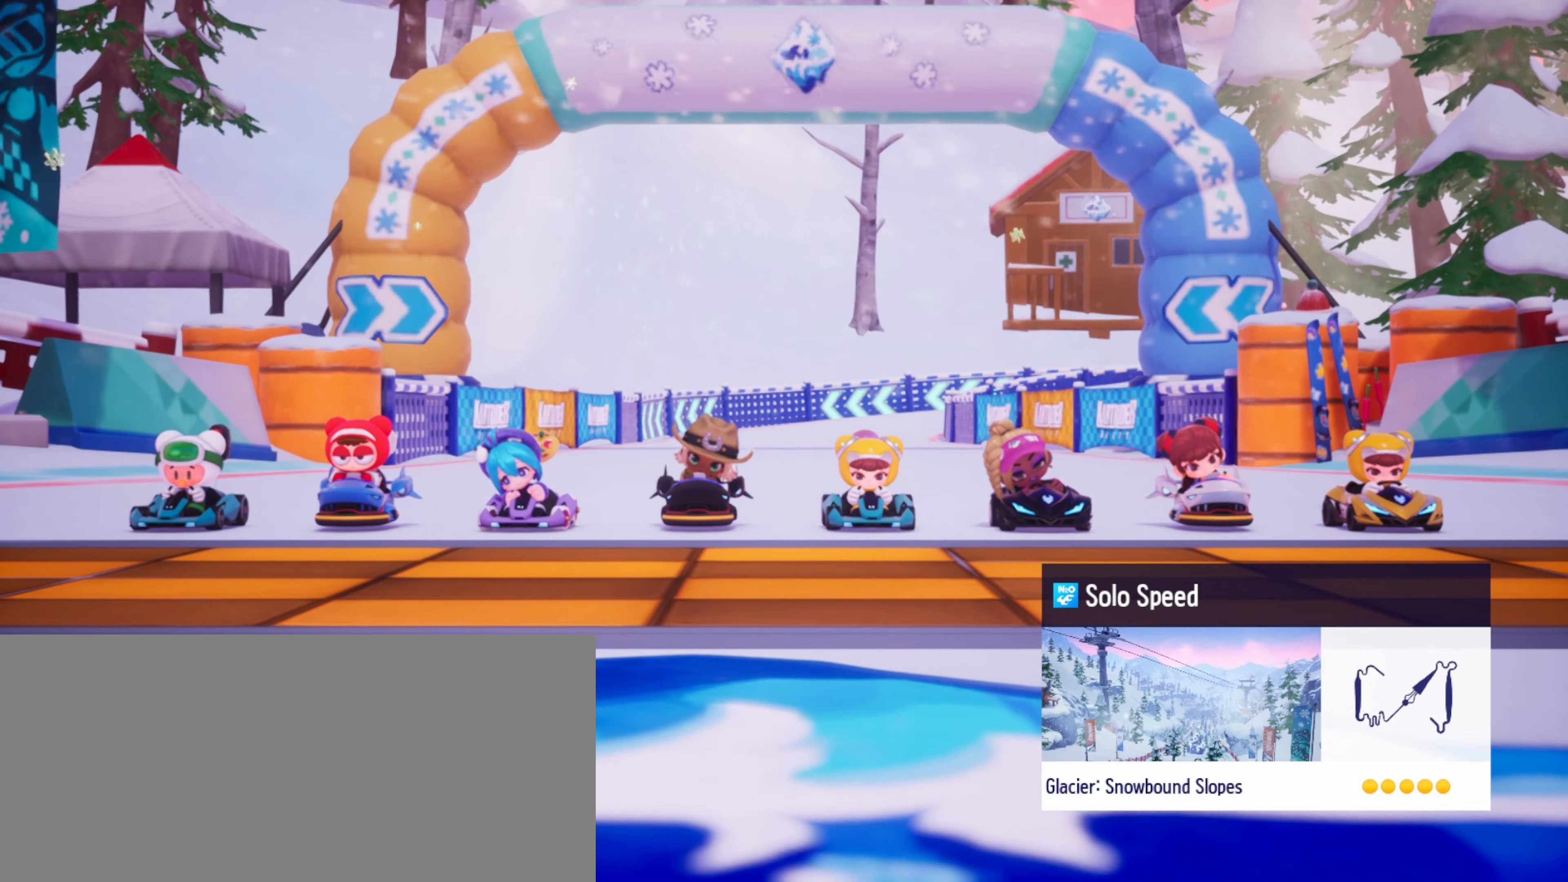
{"dt_ms": 500, "keys": ["drift", "left", "right", "up"], "events": [[16, "left", "up"], [50, "left", "down"], [50, "right", "up"], [66, "up", "up"], [100, "right", "down"], [116, "up", "down"], [150, "left", "up"], [183, "left", "down"], [183, "right", "up"], [200, "up", "up"], [233, "right", "down"], [250, "up", "down"], [300, "right", "up"], [300, "up", "up"], [350, "right", "down"], [366, "up", "down"], [400, "left", "up"], [433, "left", "down"], [433, "right", "up"], [450, "up", "up"], [483, "right", "down"], [500, "up", "down"]]}
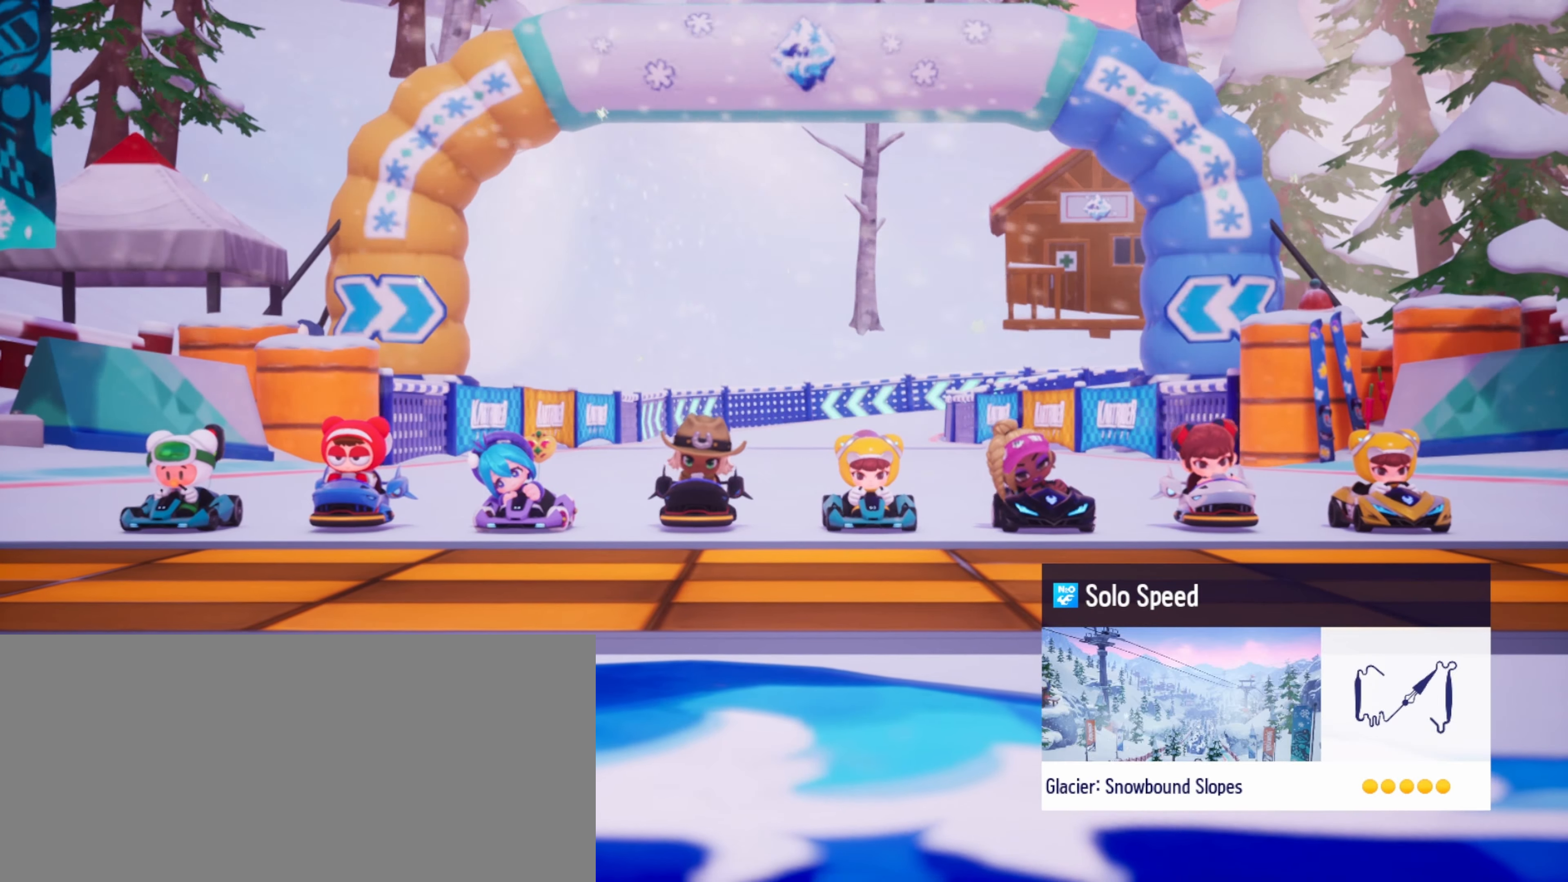
{"dt_ms": 500, "keys": ["drift", "right"], "events": [[16, "left", "up"], [66, "left", "down"], [66, "right", "up"], [100, "right", "down"], [150, "left", "up"], [200, "left", "down"], [200, "right", "up"], [266, "right", "down"], [283, "left", "up"], [316, "right", "up"], [333, "up", "up"], [350, "left", "down"], [366, "right", "down"], [383, "up", "down"], [416, "left", "up"], [416, "right", "up"], [433, "up", "up"], [483, "left", "down"], [500, "left", "up"], [500, "right", "down"]]}